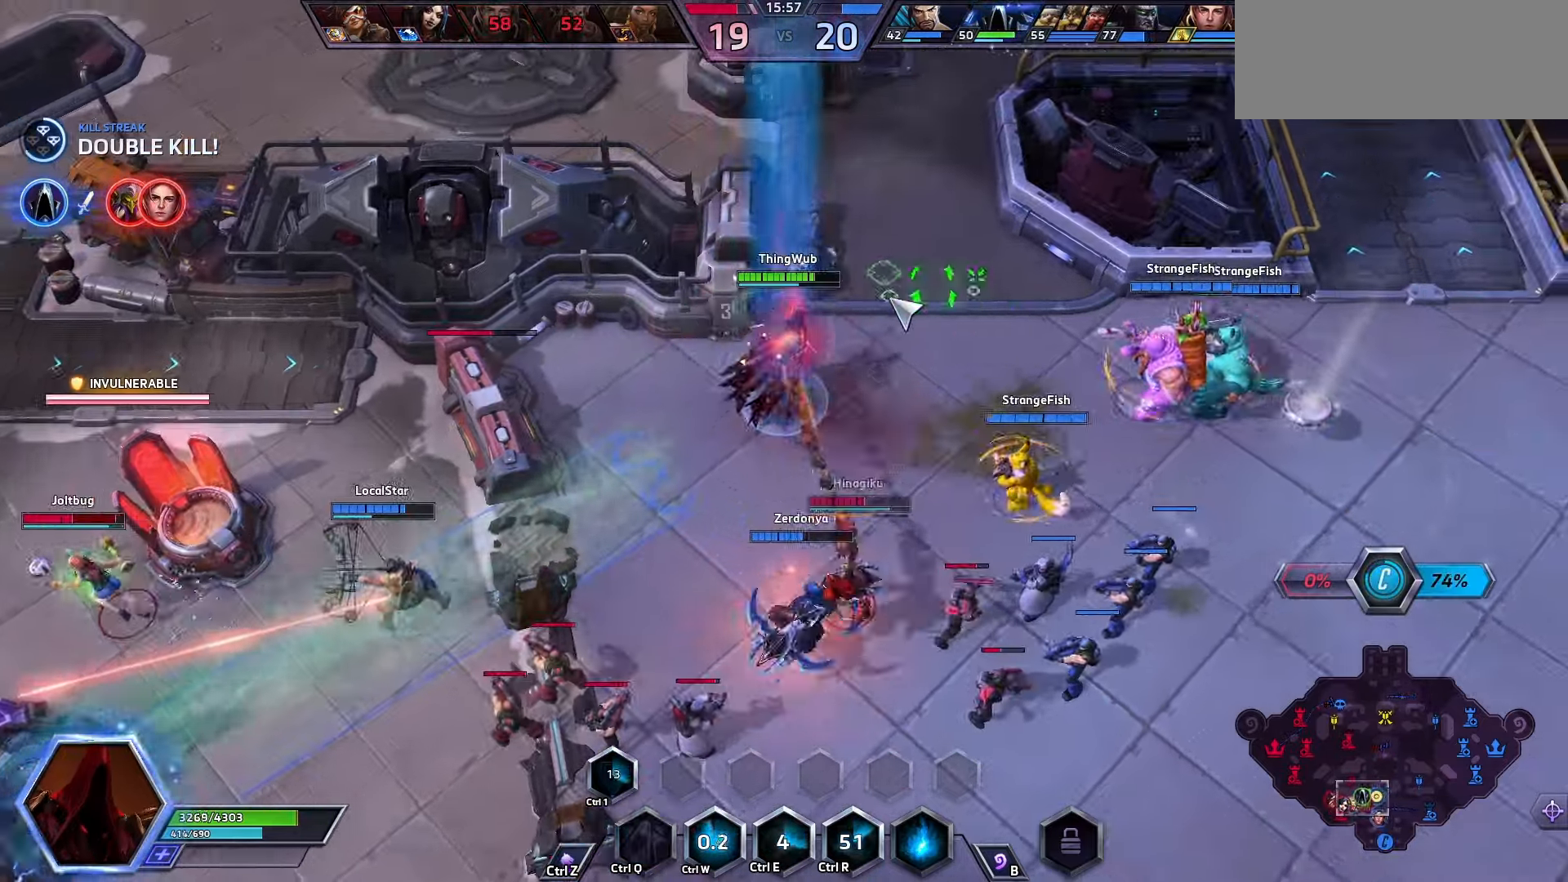
Gameplay with keyboard; each line is a JSON object with the keys held at the frame after it. "events" lists presses ("down") and releases ("up") of ".", "/", "0", "1", "2", "3", "4", "5", "6", "7", "8", "9", "a", "alt_l", "alt_r", "b", "backslash", "backspace", "c", "caps_lock", "comma", "ctrl_l", "ctrl_r", "d", "e", "equals", "f", "g", "h", "i", "j", "k", "l", "lbracket", "m", "minus", "n", "o", "p", "q", "quote", "r", "rbracket", "return", "s", "semicolon", "shift_l", "shift_r", "space", "super", "t", "tab", "tilde", "u", "v", "w", "x", "y" and "z" between this image and that frame as [ms after this image, input, new state], when the widget could be followed in between. No other keys are recorded. Mouse input is not recorded.
{"keys": [], "events": [[33, "space", "up"]]}
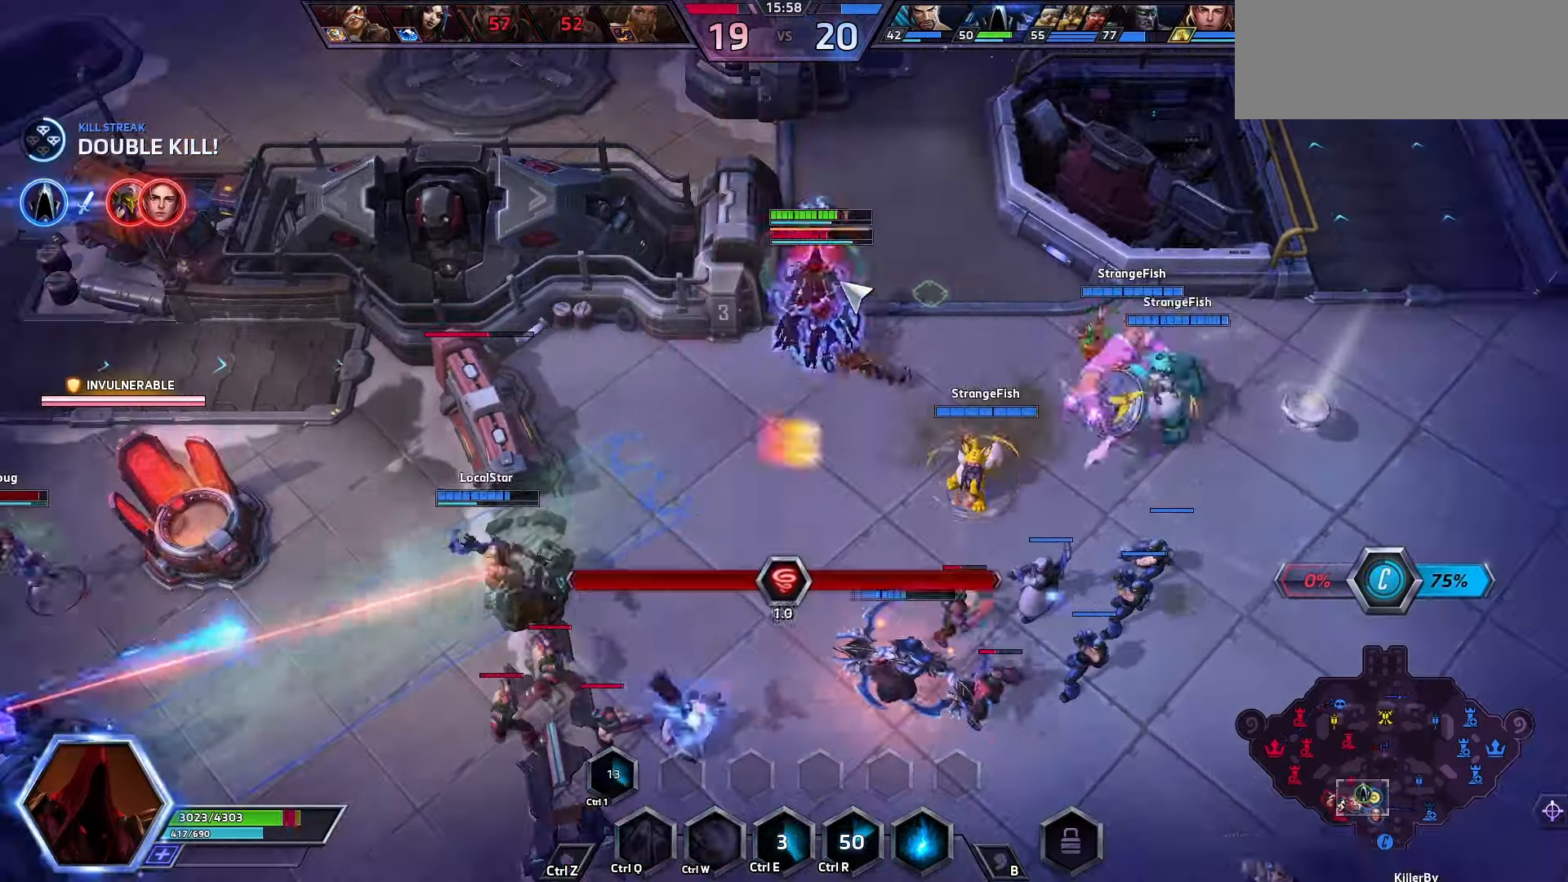
{"keys": ["a"], "events": [[133, "a", "down"], [233, "a", "up"], [300, "a", "down"], [367, "a", "up"], [400, "a", "down"]]}
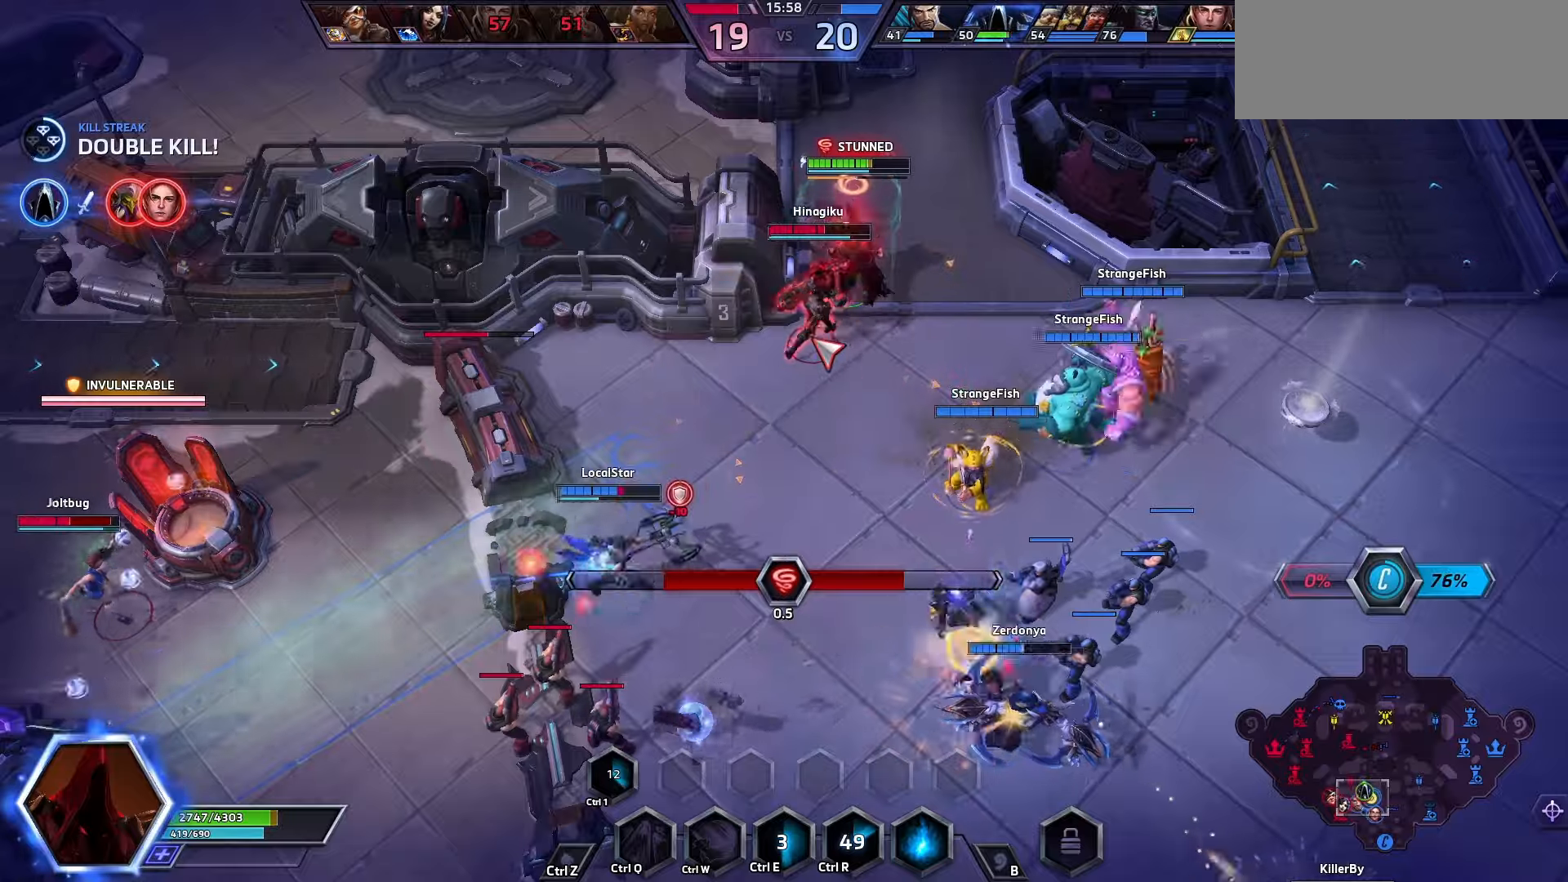
{"keys": ["a"], "events": [[100, "a", "up"], [133, "a", "down"], [200, "a", "up"], [233, "a", "down"], [433, "a", "up"], [500, "a", "down"]]}
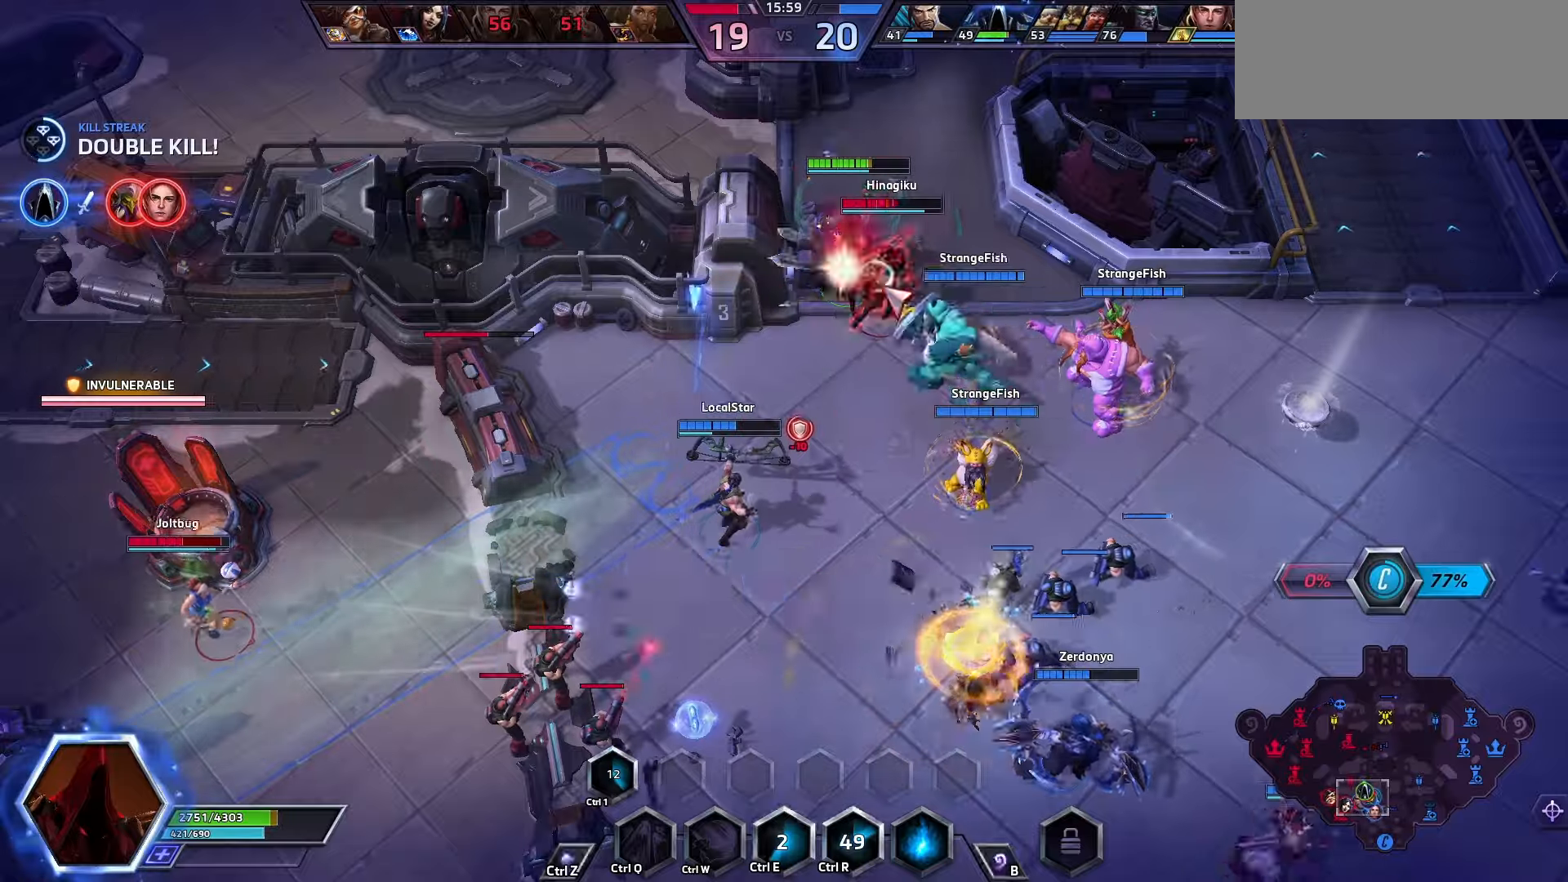
{"keys": ["q"], "events": [[100, "a", "up"], [267, "q", "down"], [433, "q", "up"], [500, "q", "down"]]}
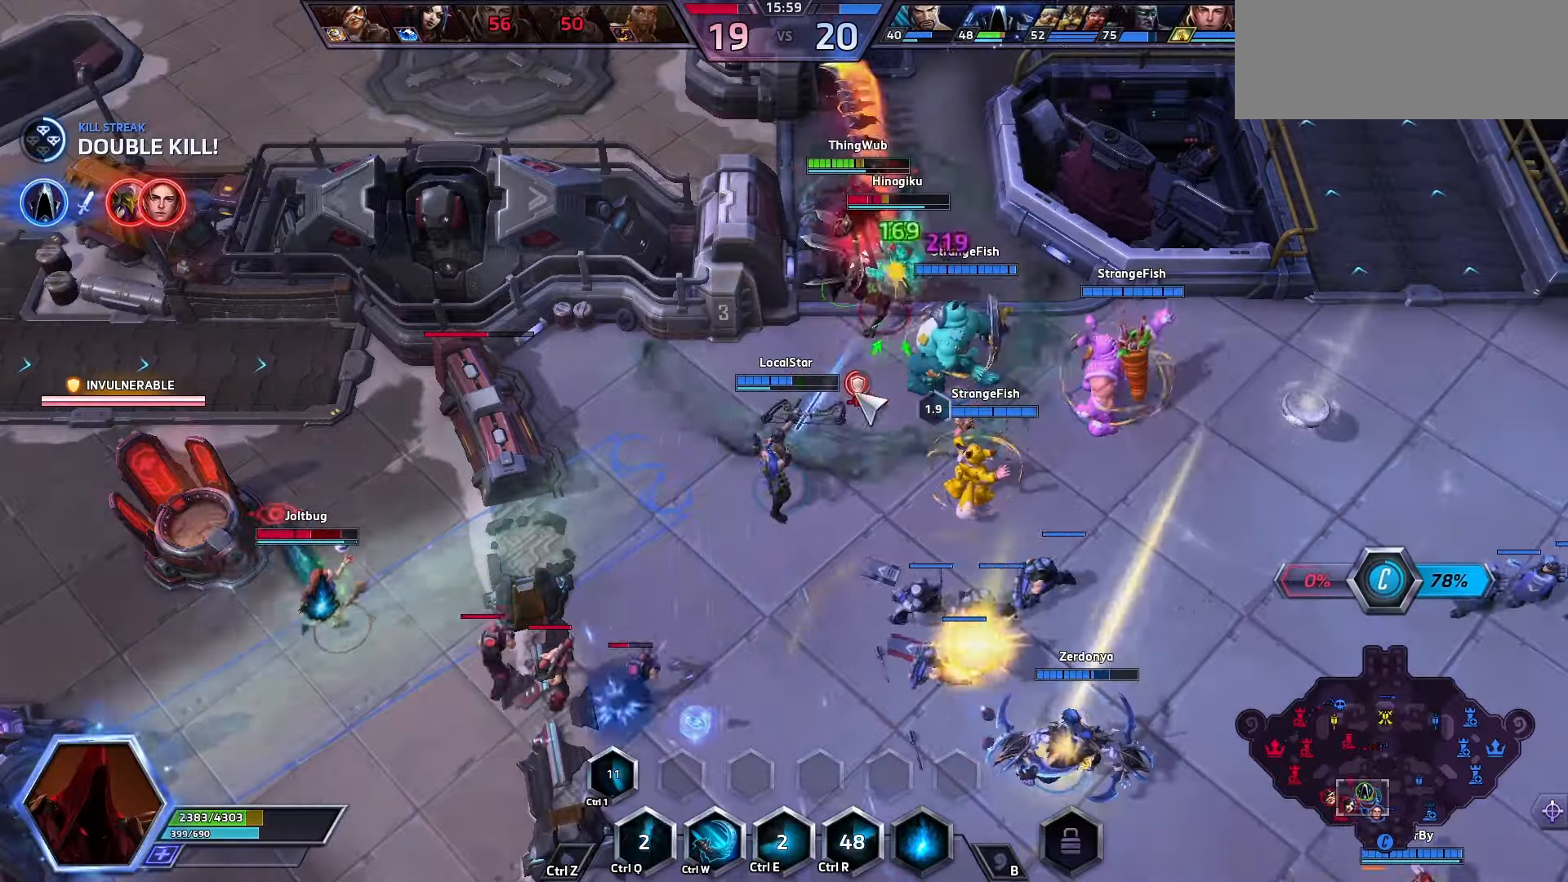
{"keys": [], "events": [[100, "q", "up"], [400, "a", "down"], [500, "a", "up"]]}
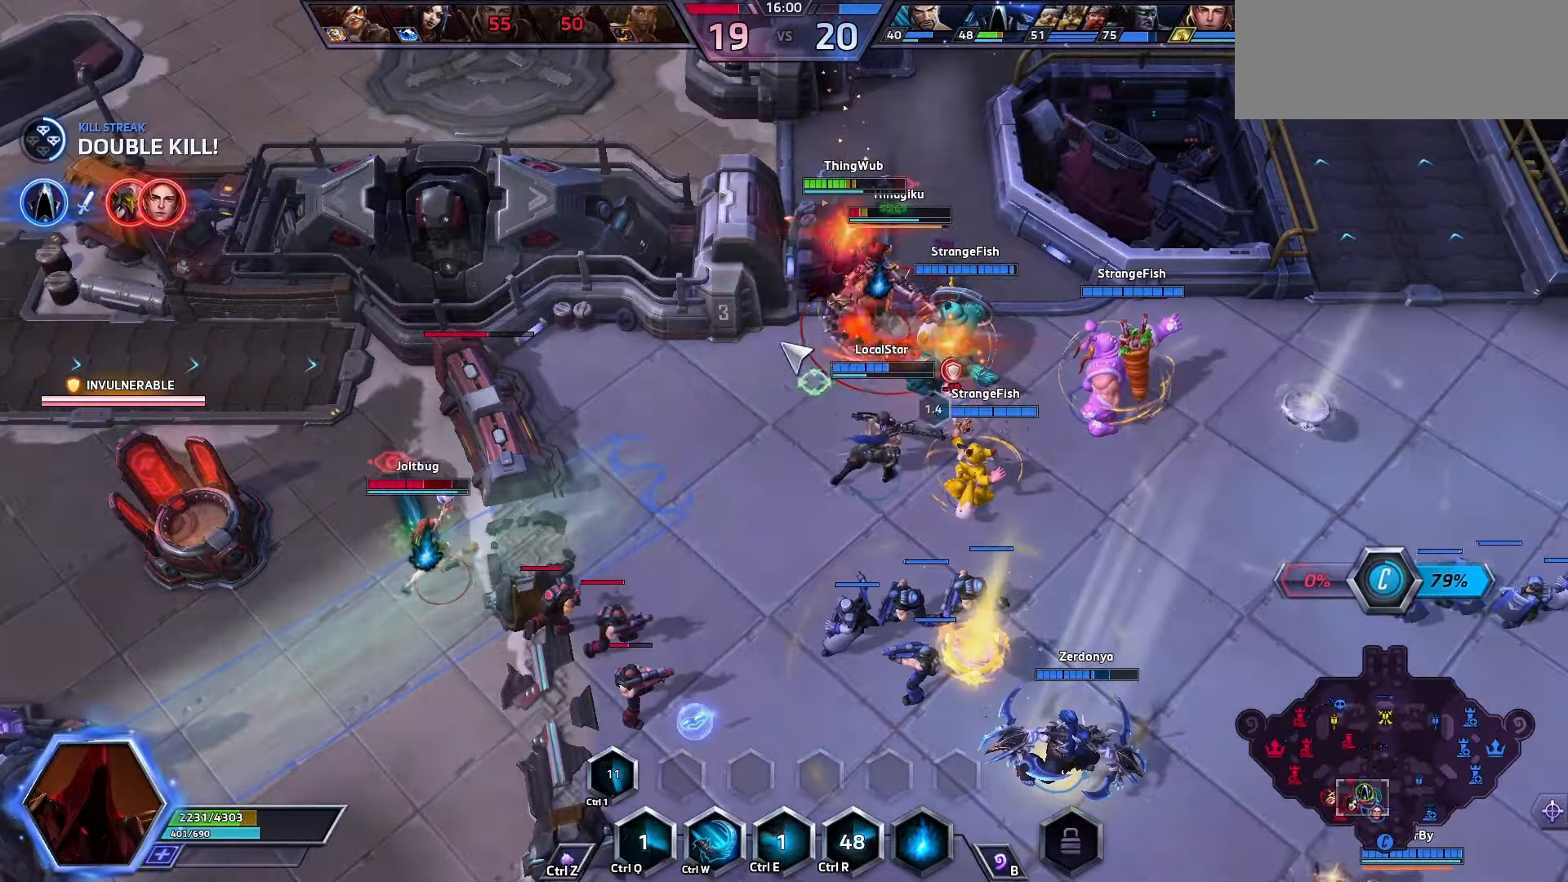
{"keys": ["w"], "events": [[200, "w", "down"], [300, "w", "up"], [333, "w", "down"]]}
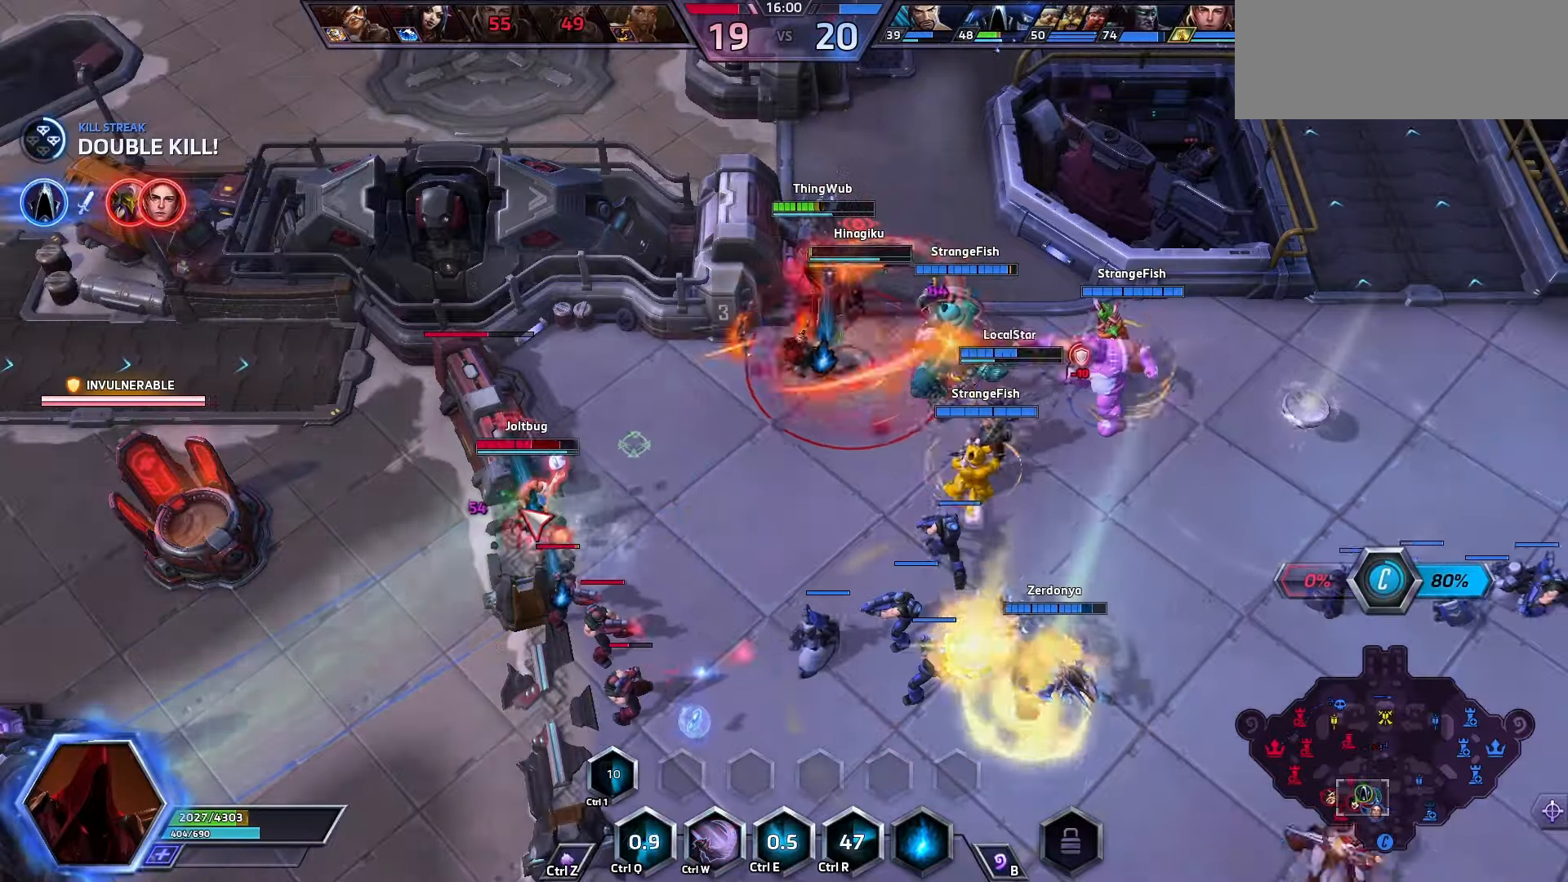
{"keys": ["q", "space", "w"], "events": [[33, "w", "up"], [100, "w", "down"], [500, "q", "down"], [500, "space", "down"]]}
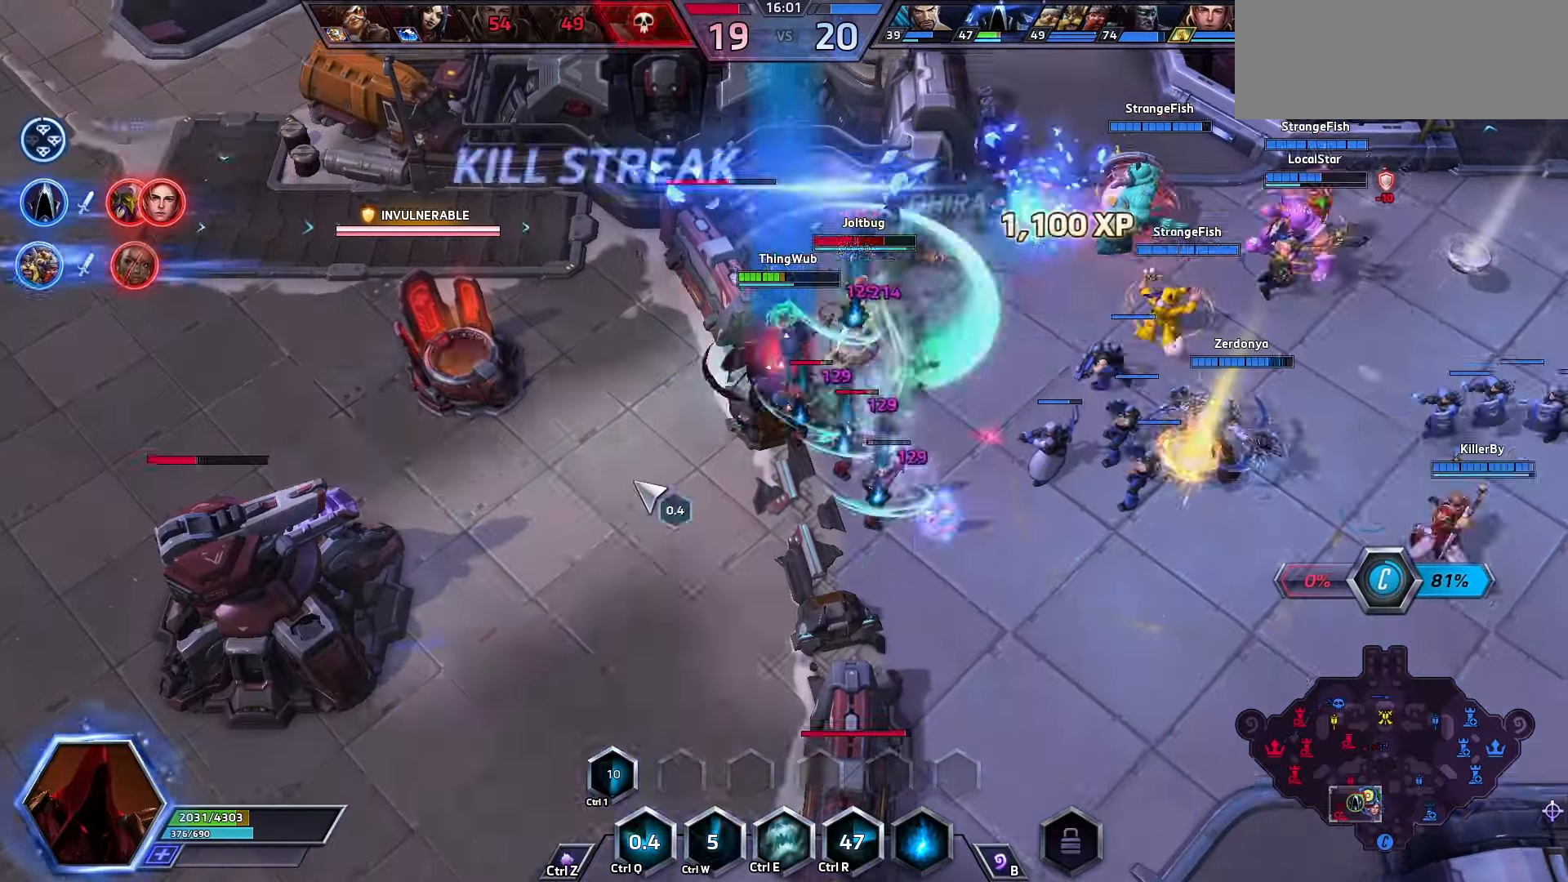
{"keys": [], "events": [[100, "w", "up"], [200, "q", "up"], [233, "q", "down"], [400, "q", "up"], [400, "space", "up"]]}
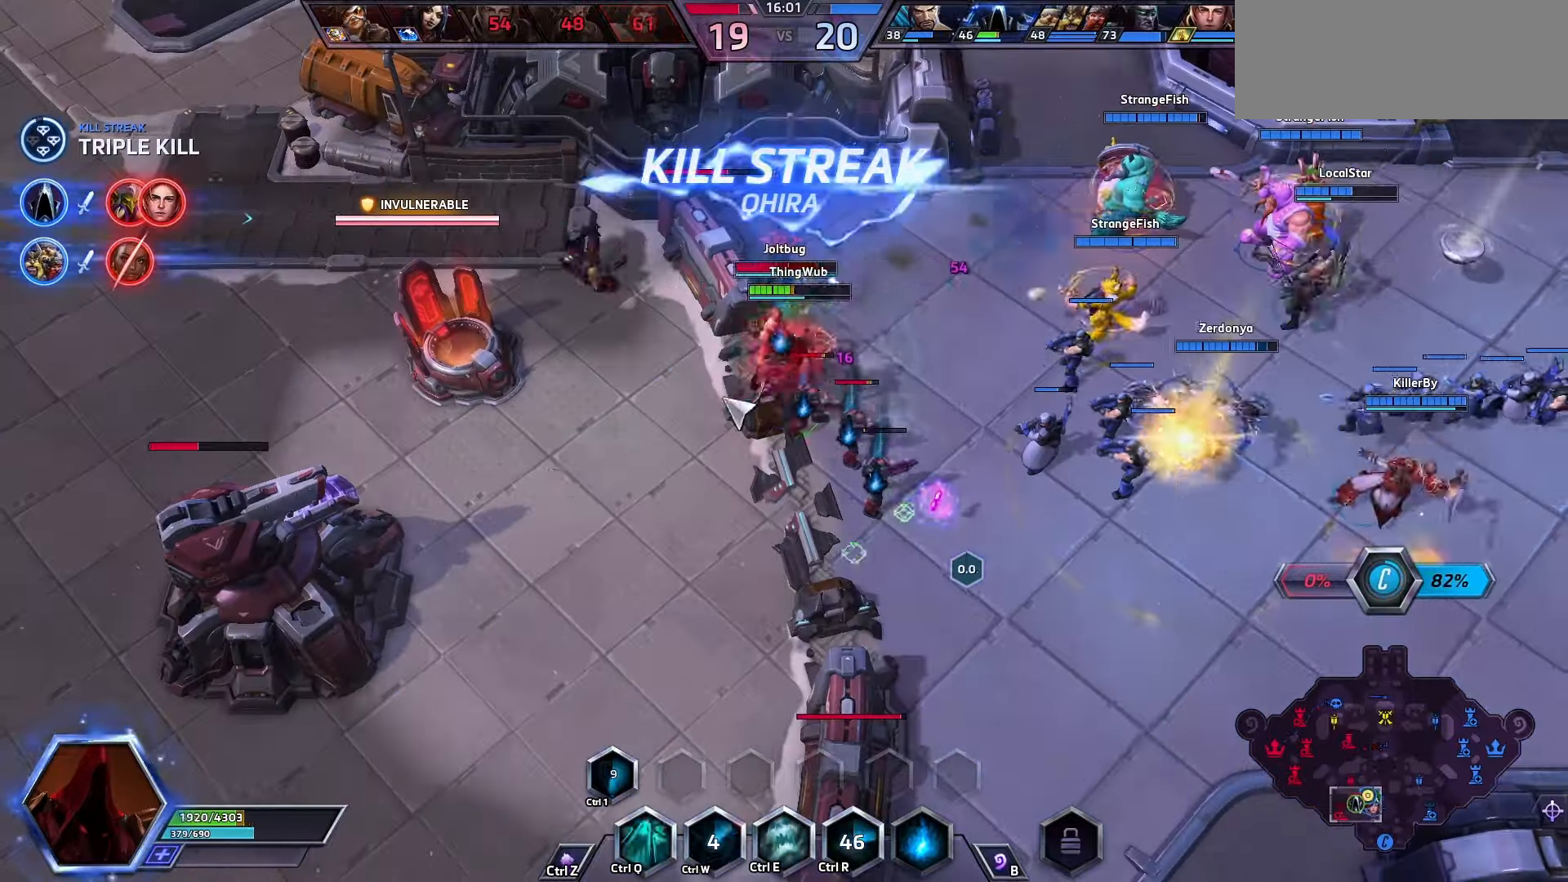
{"keys": [], "events": [[100, "a", "down"], [200, "a", "up"], [233, "a", "down"], [333, "a", "up"], [400, "e", "down"], [500, "e", "up"]]}
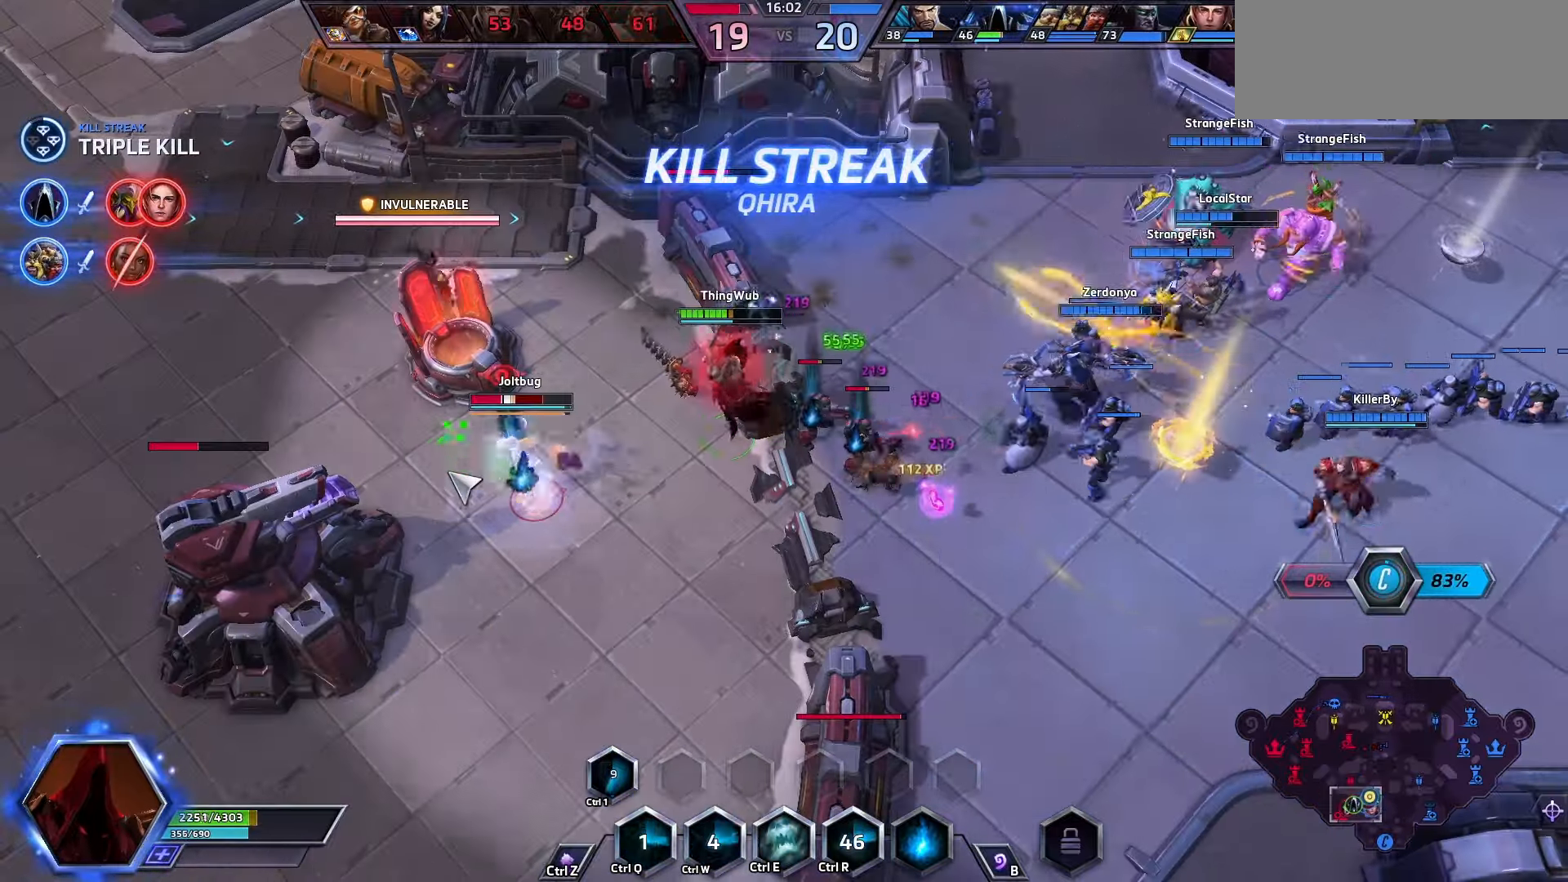
{"keys": ["space"], "events": [[33, "e", "down"], [133, "e", "up"], [400, "space", "down"]]}
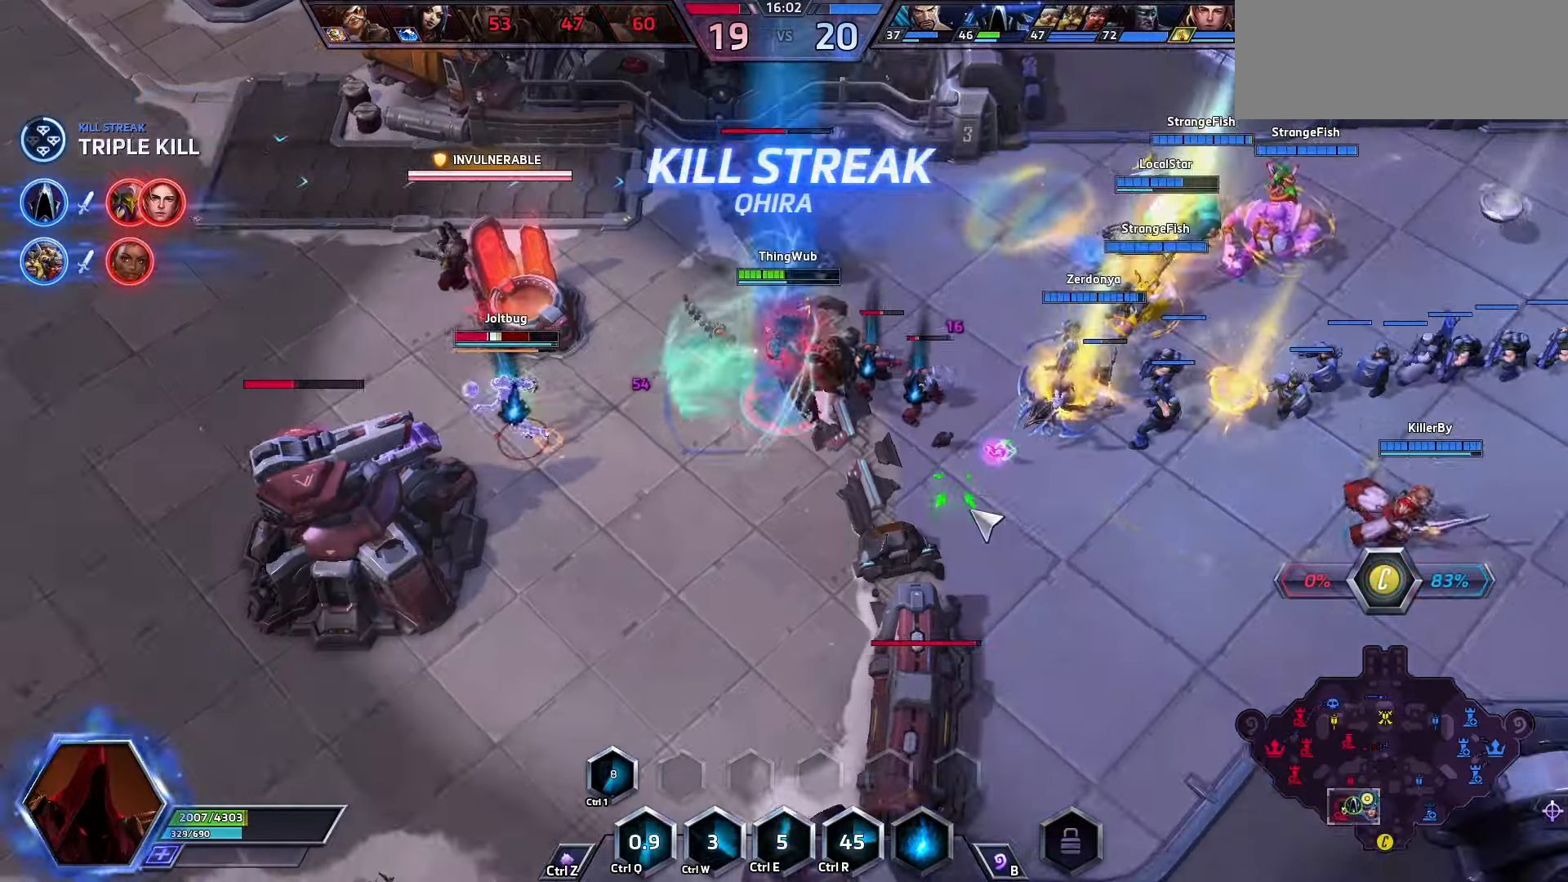
{"keys": ["q"], "events": [[100, "space", "up"], [467, "q", "down"]]}
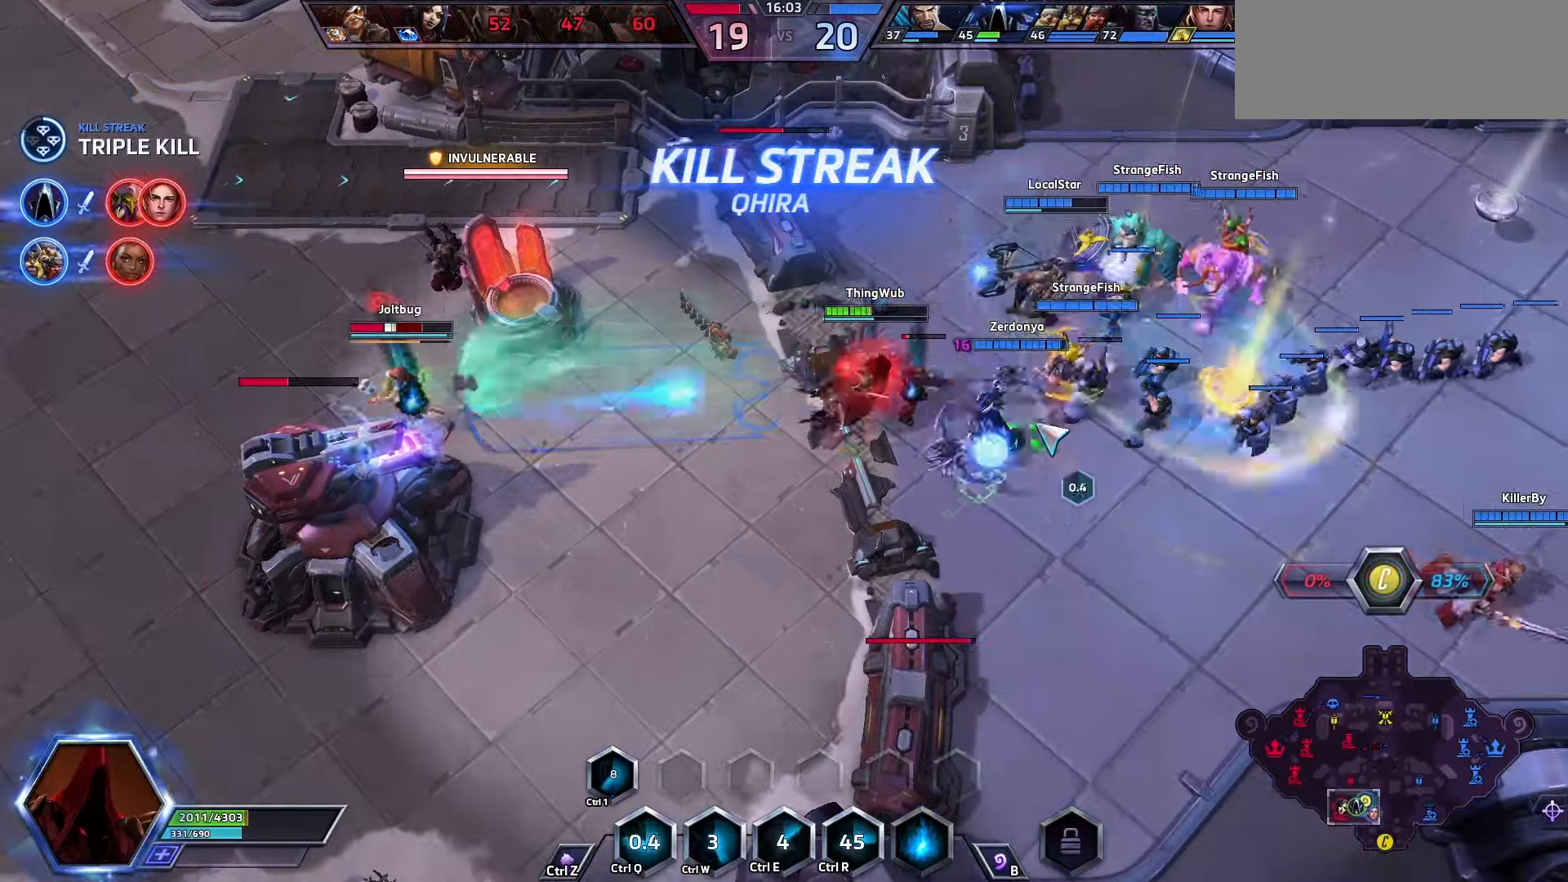
{"keys": [], "events": [[67, "q", "up"], [100, "q", "down"], [133, "q", "up"], [200, "q", "down"], [300, "q", "up"], [334, "q", "down"], [434, "q", "up"]]}
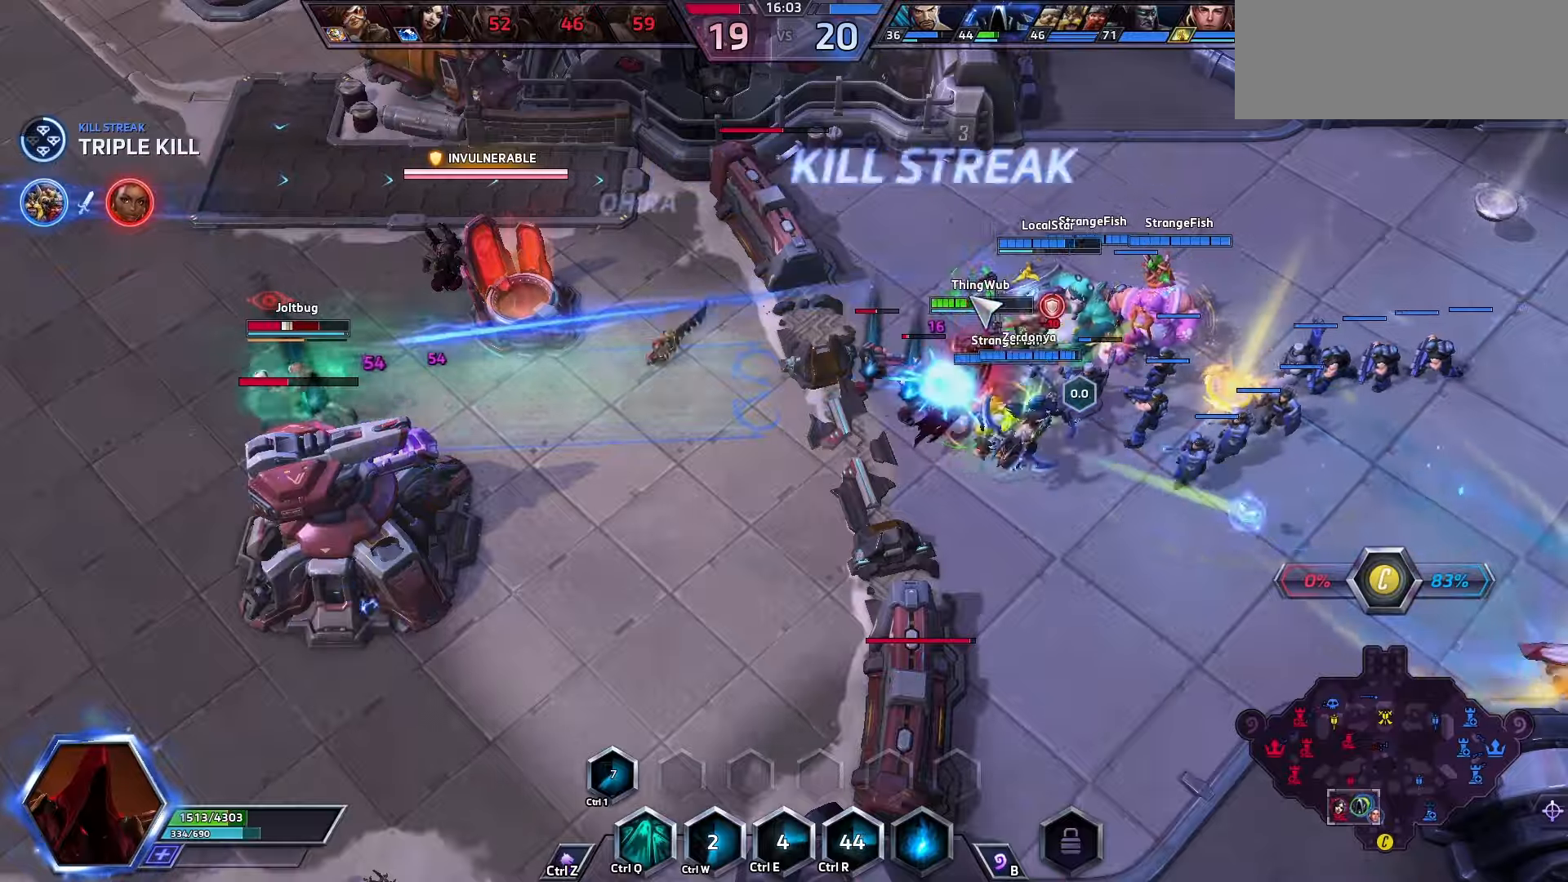
{"keys": ["a"], "events": [[67, "space", "down"], [67, "tab", "down"], [267, "tab", "up"], [334, "space", "up"], [400, "a", "down"]]}
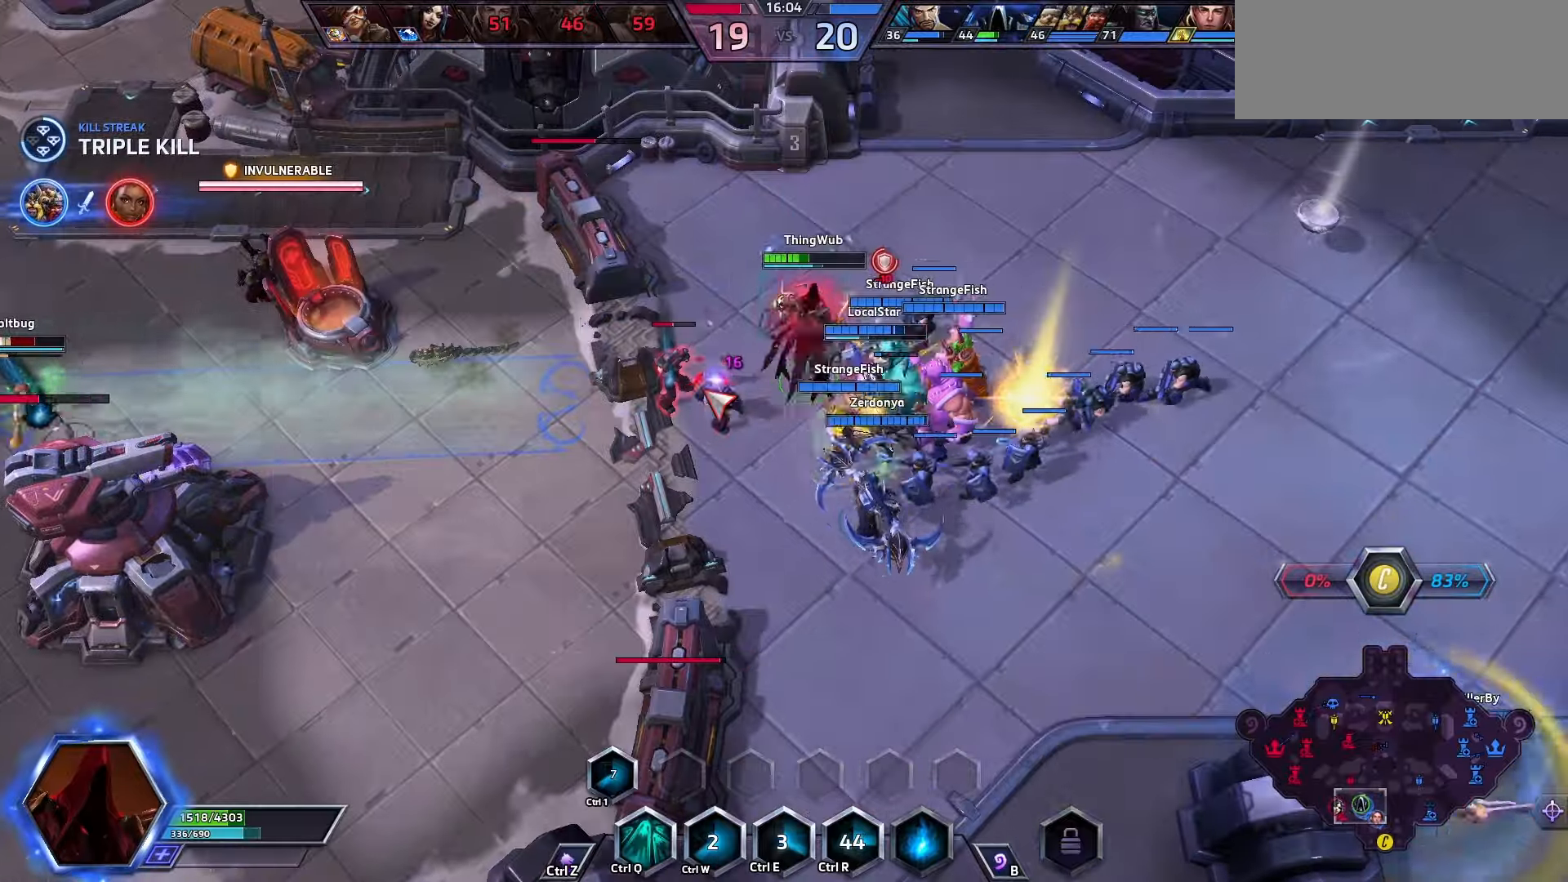
{"keys": ["q"], "events": [[34, "a", "up"], [500, "q", "down"]]}
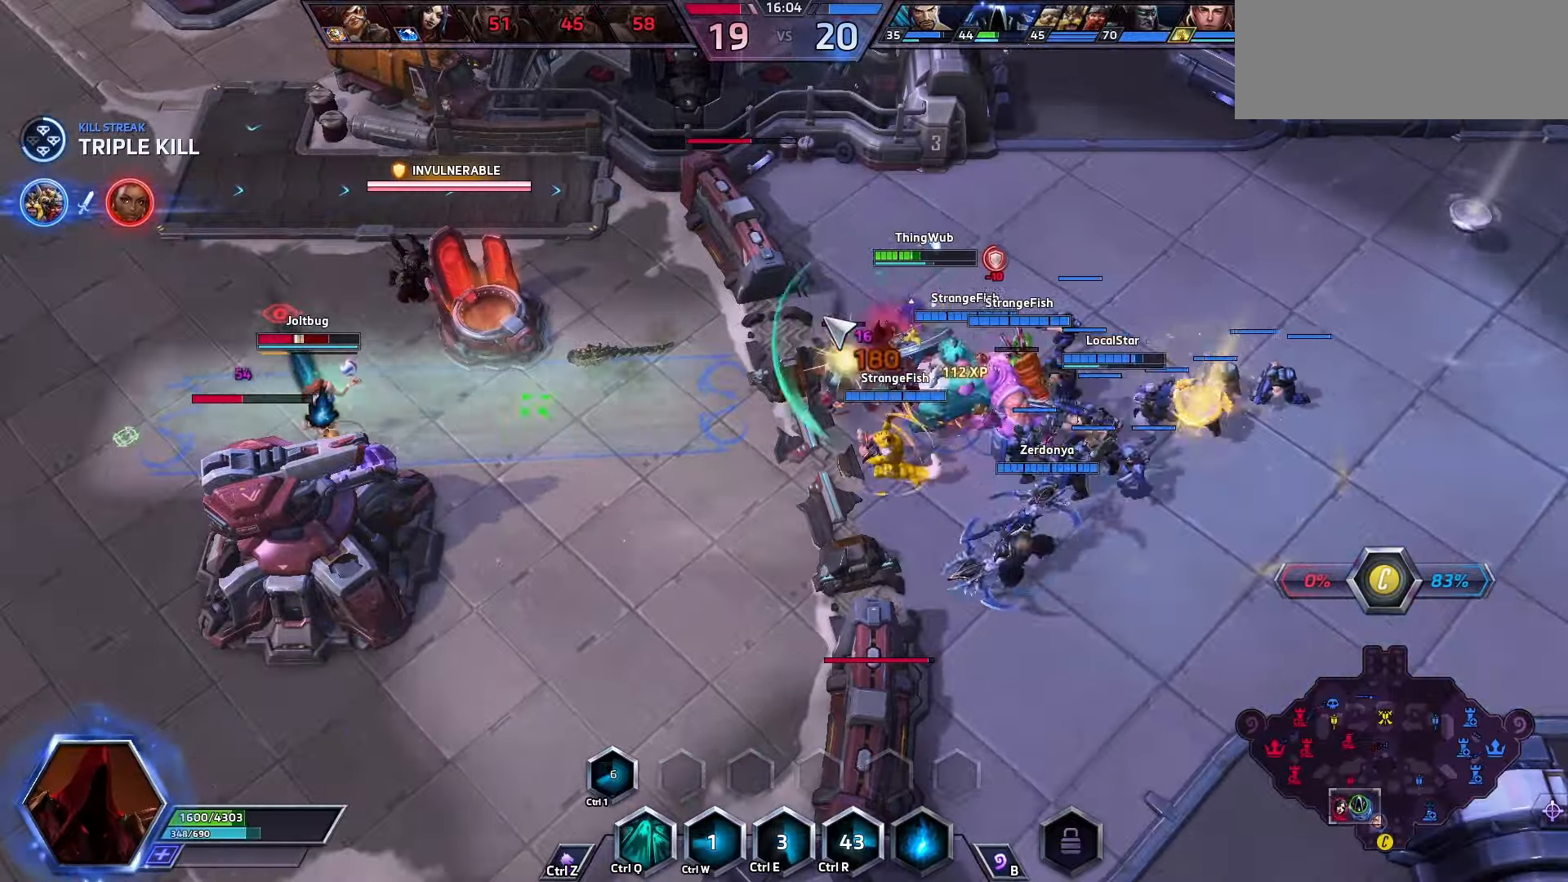
{"keys": [], "events": [[100, "q", "up"], [134, "q", "down"], [400, "q", "up"]]}
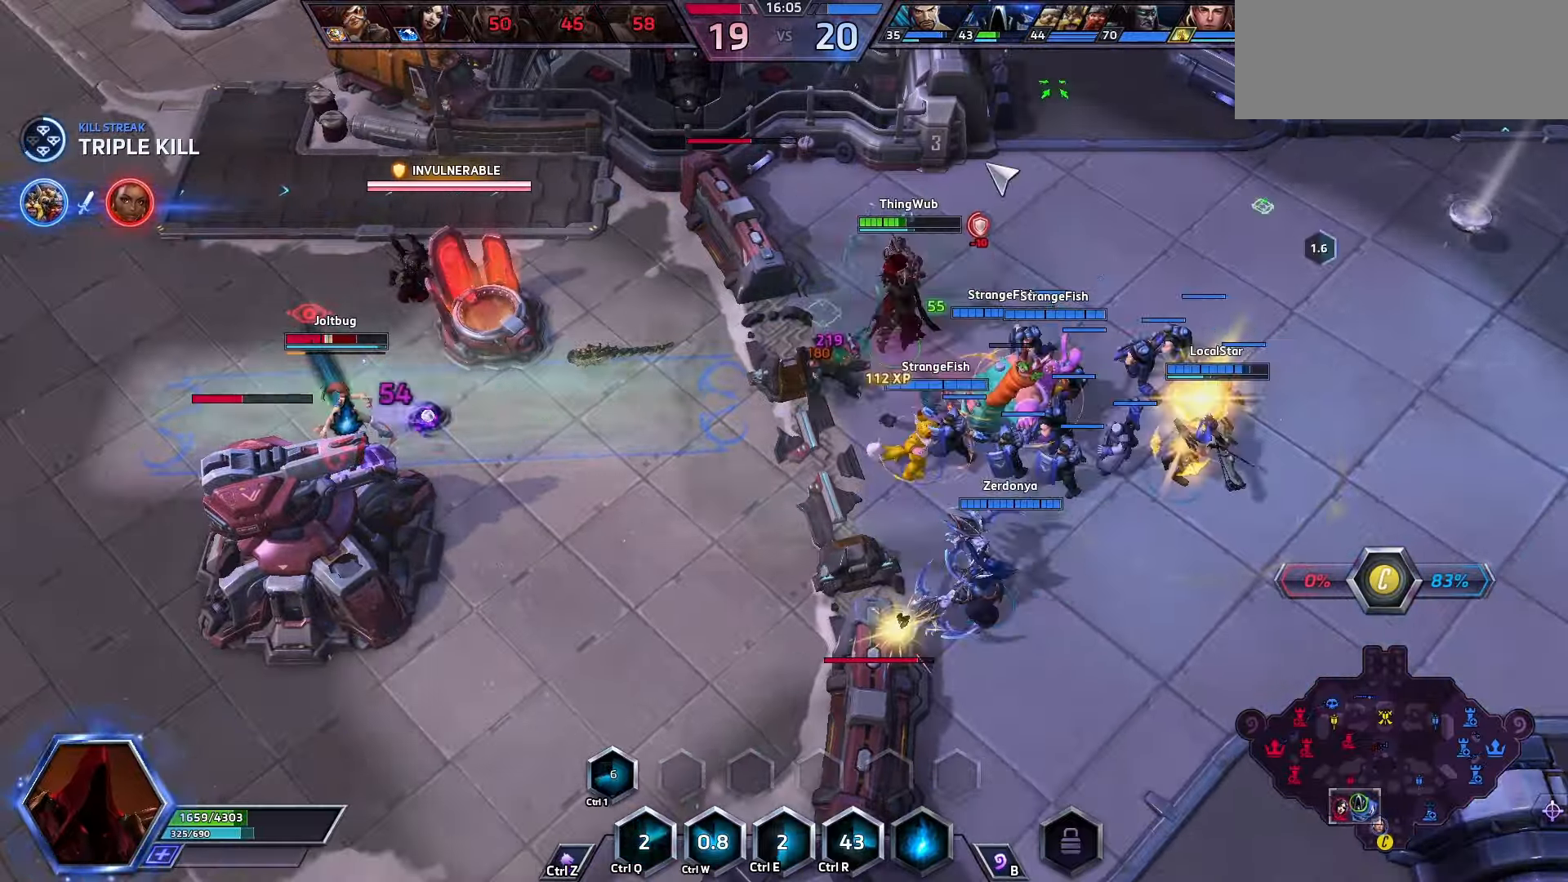
{"keys": [], "events": []}
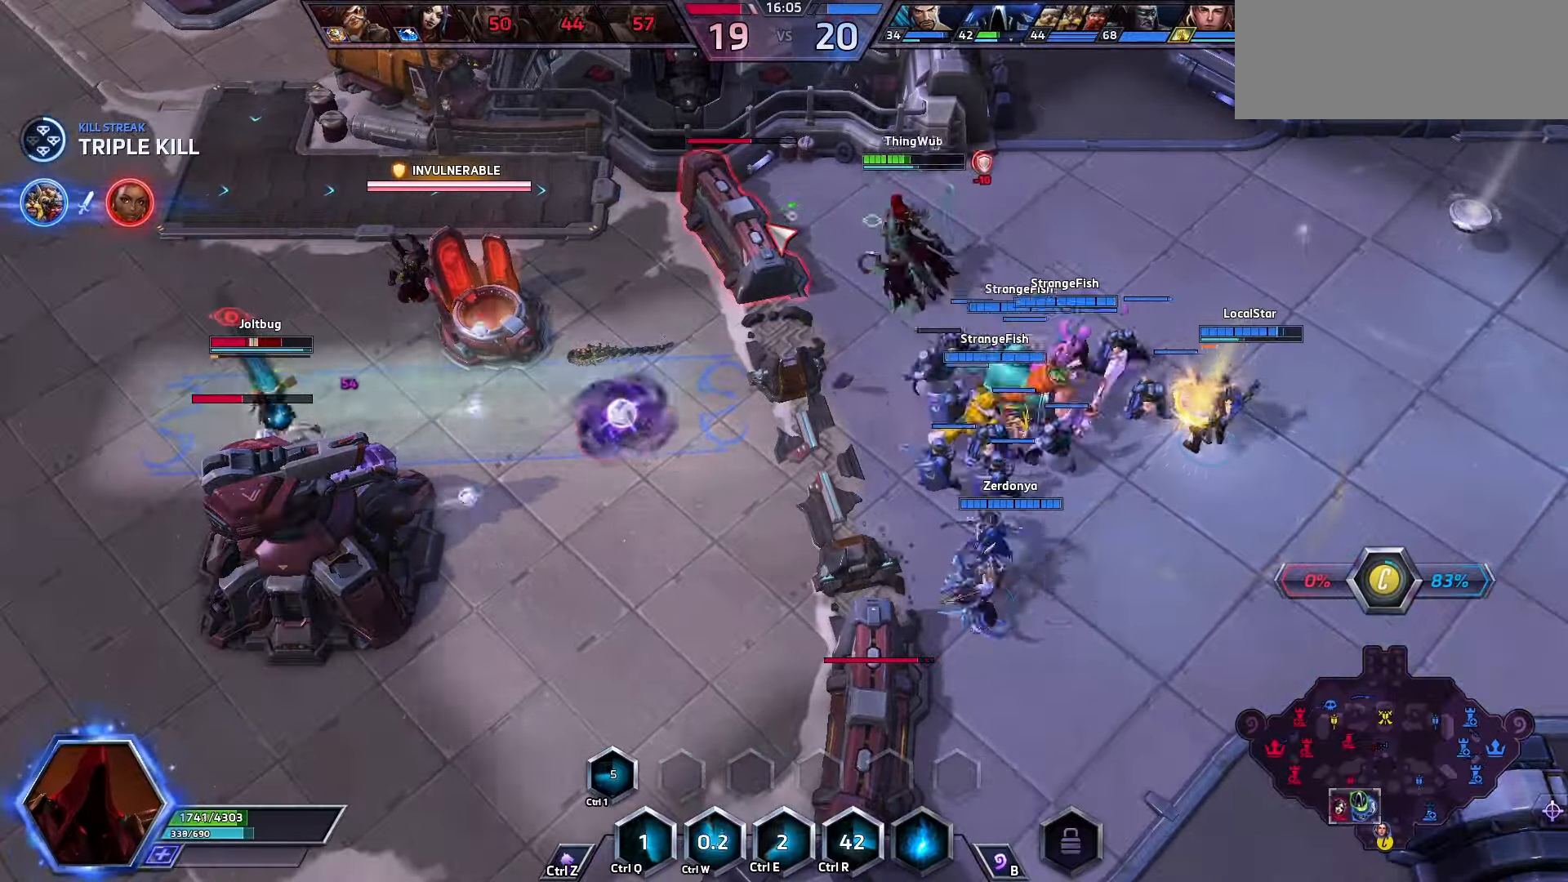
{"keys": [], "events": []}
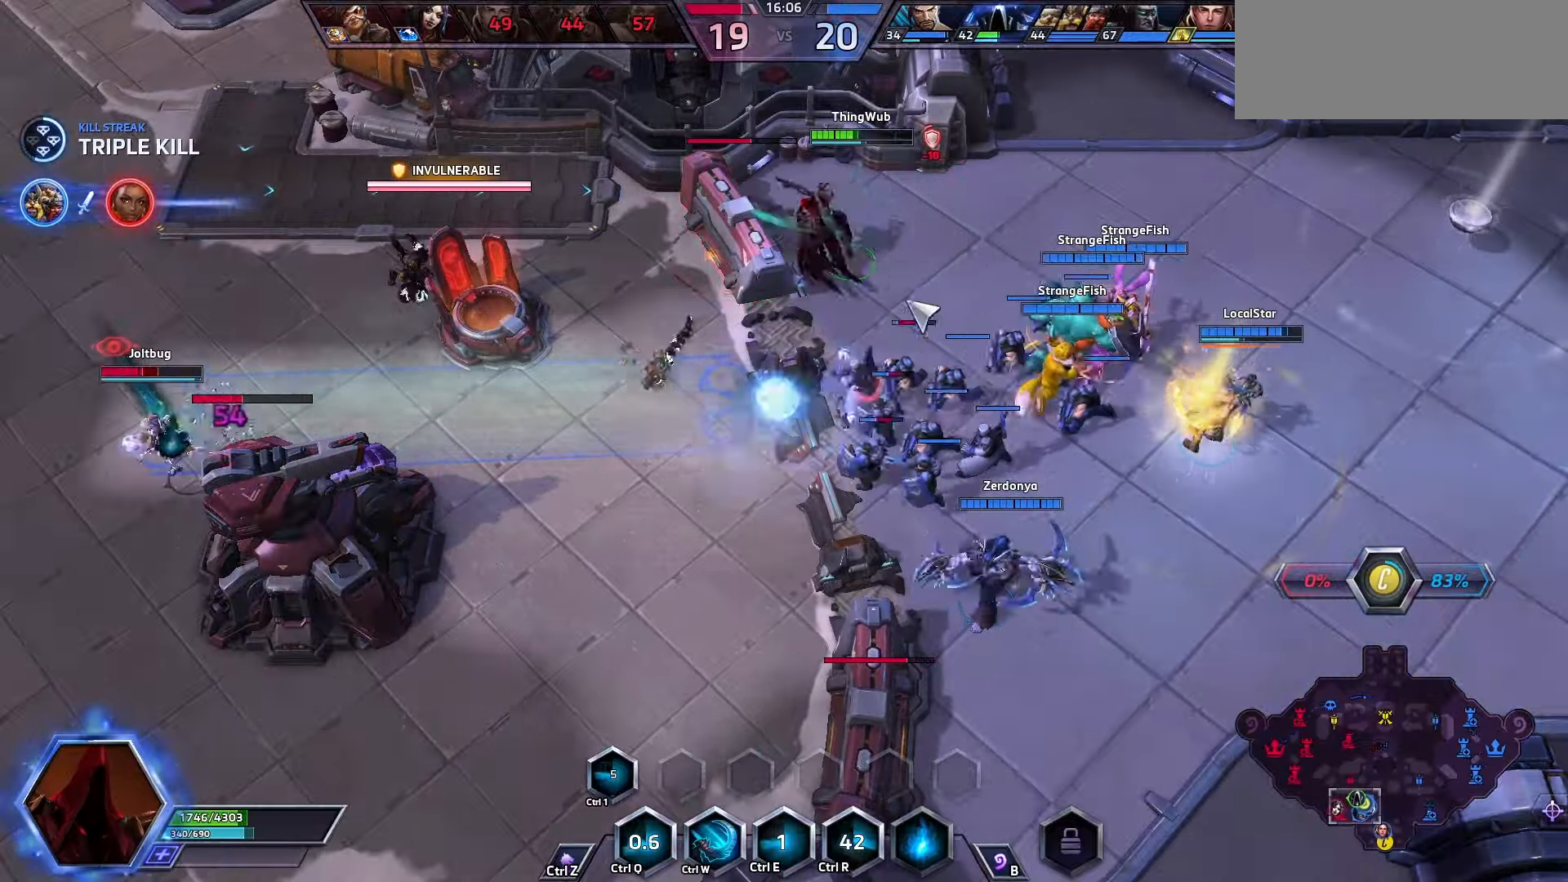
{"keys": [], "events": []}
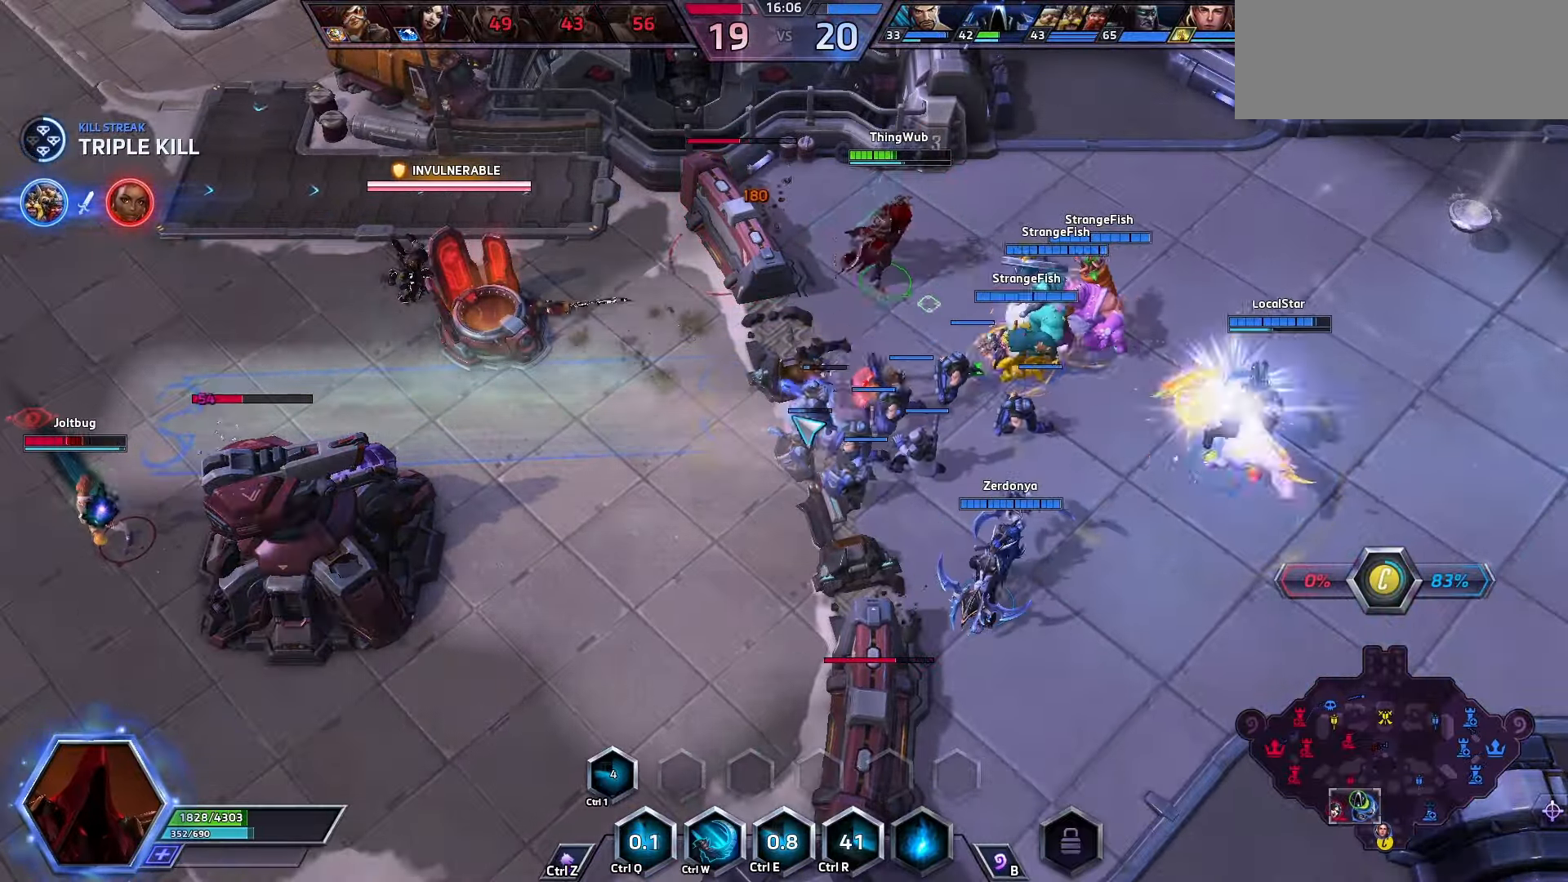
{"keys": [], "events": []}
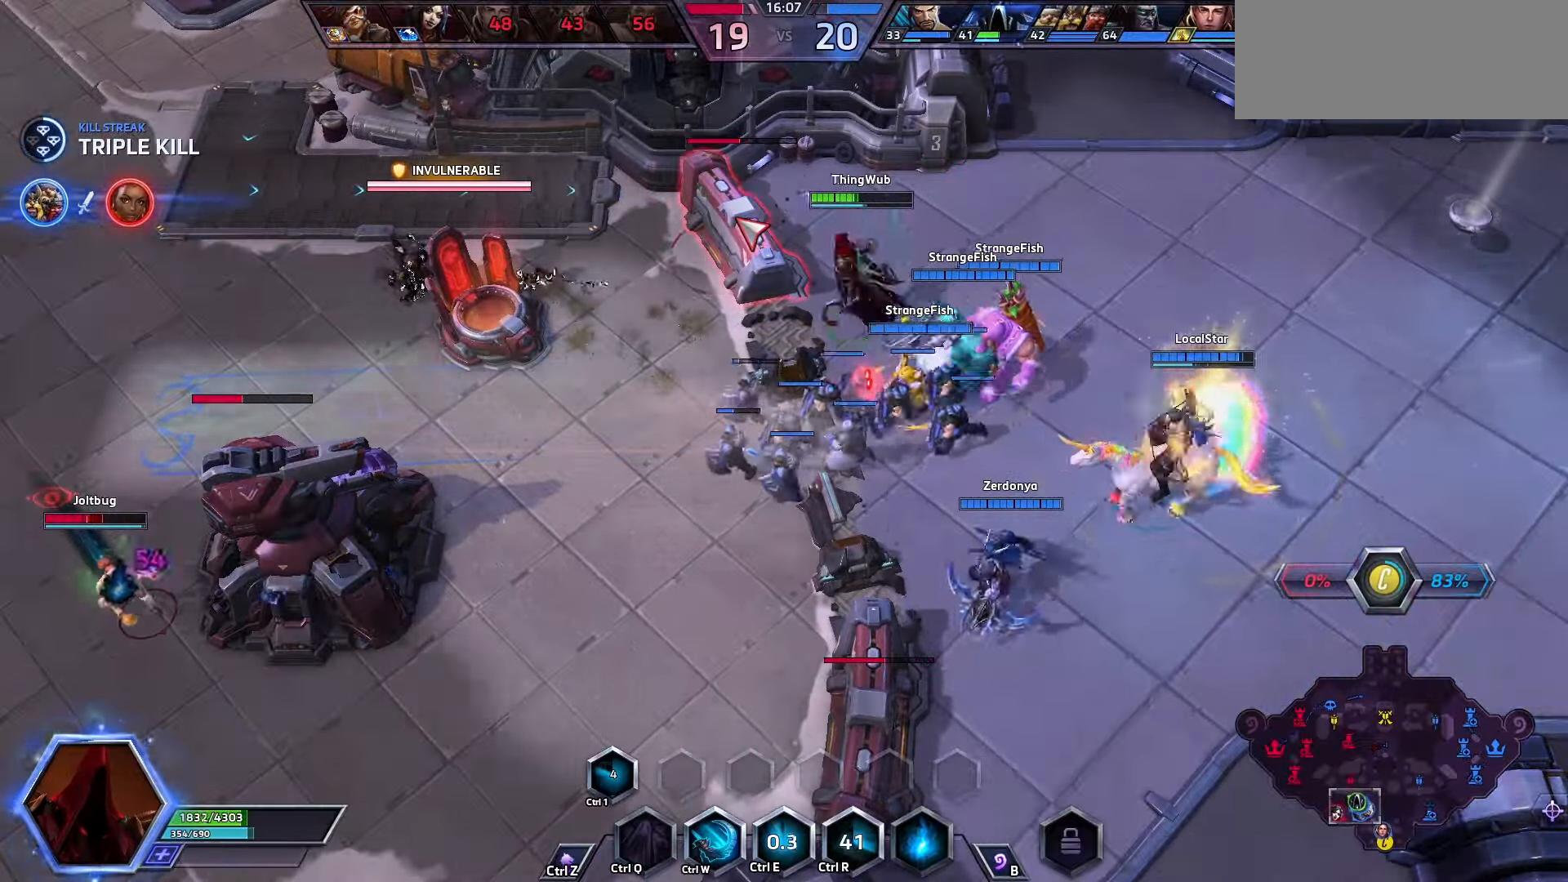
{"keys": [], "events": []}
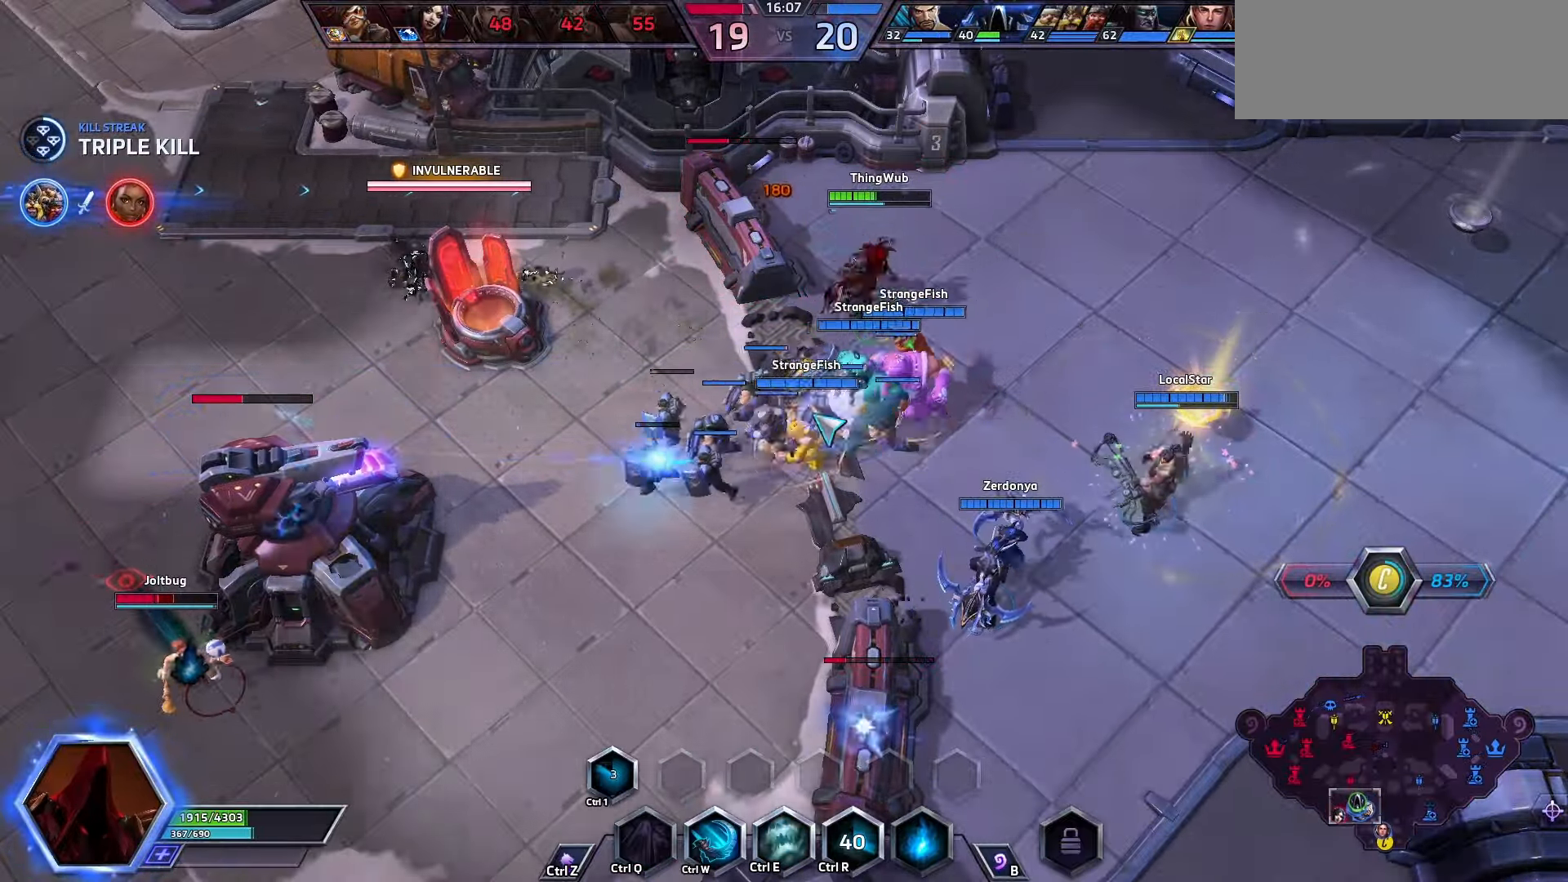
{"keys": [], "events": []}
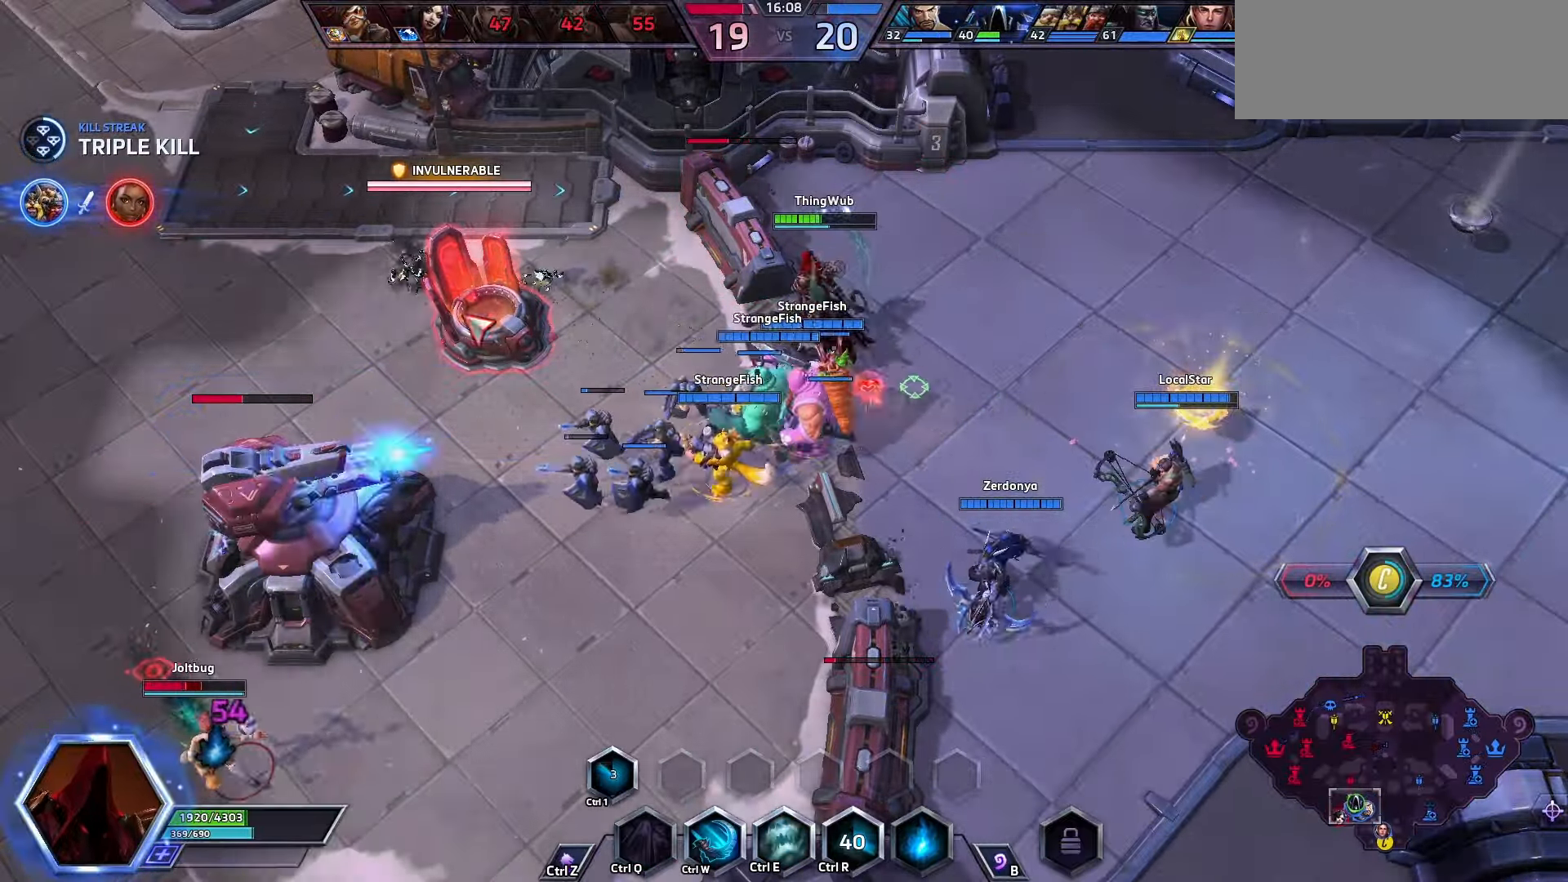
{"keys": [], "events": []}
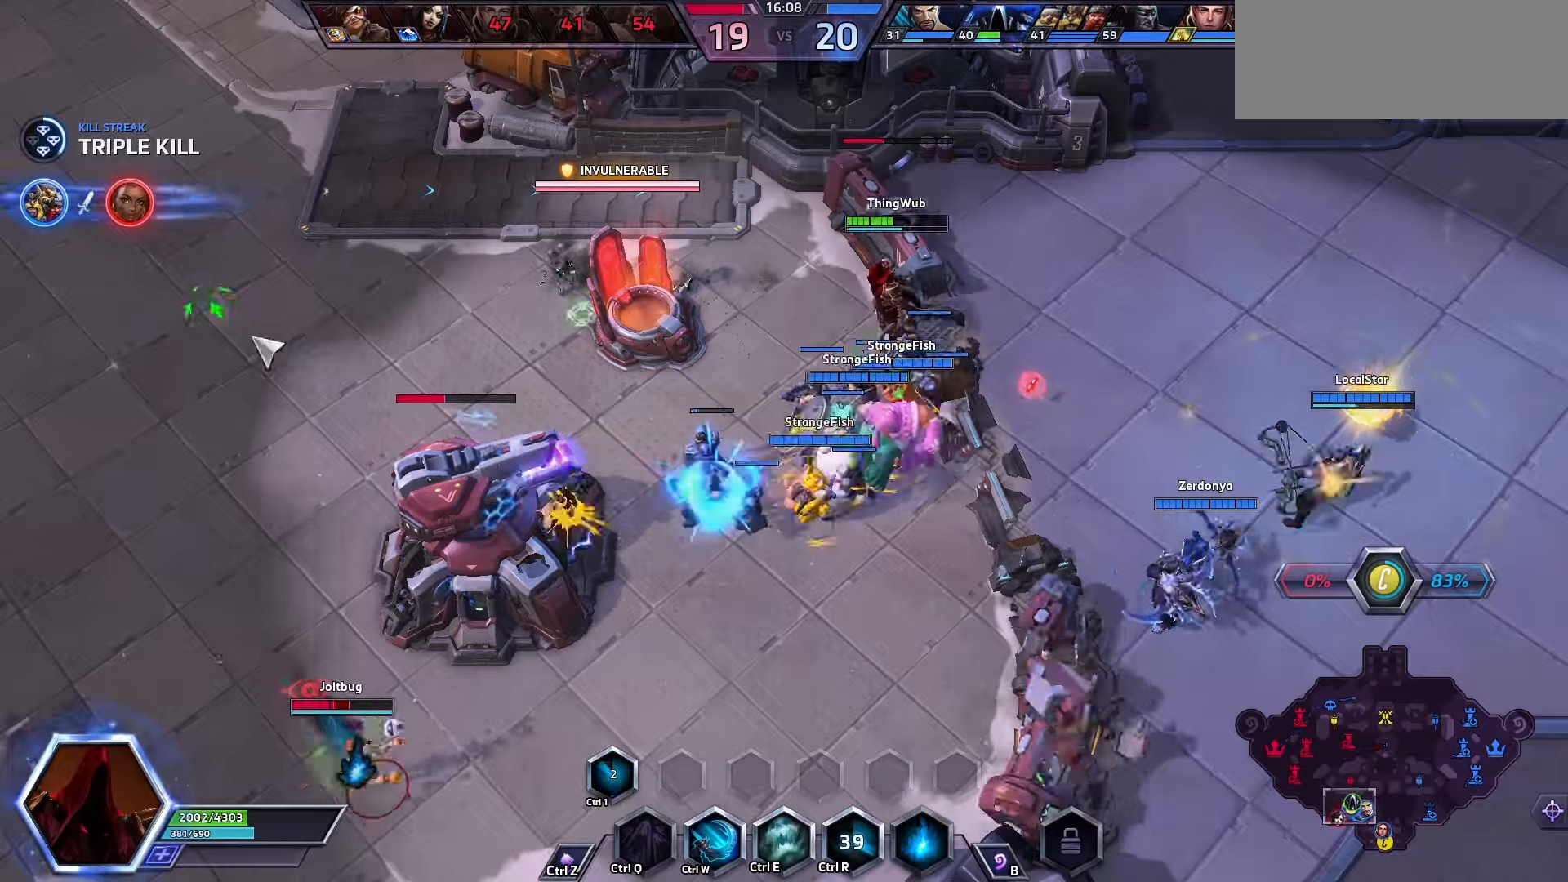
{"keys": ["e"], "events": [[100, "ctrl_l", "down"], [133, "a", "down"], [200, "a", "up"], [200, "e", "down"], [200, "r", "down"], [233, "r", "up"], [300, "ctrl_l", "up"], [333, "e", "up"], [400, "e", "down"]]}
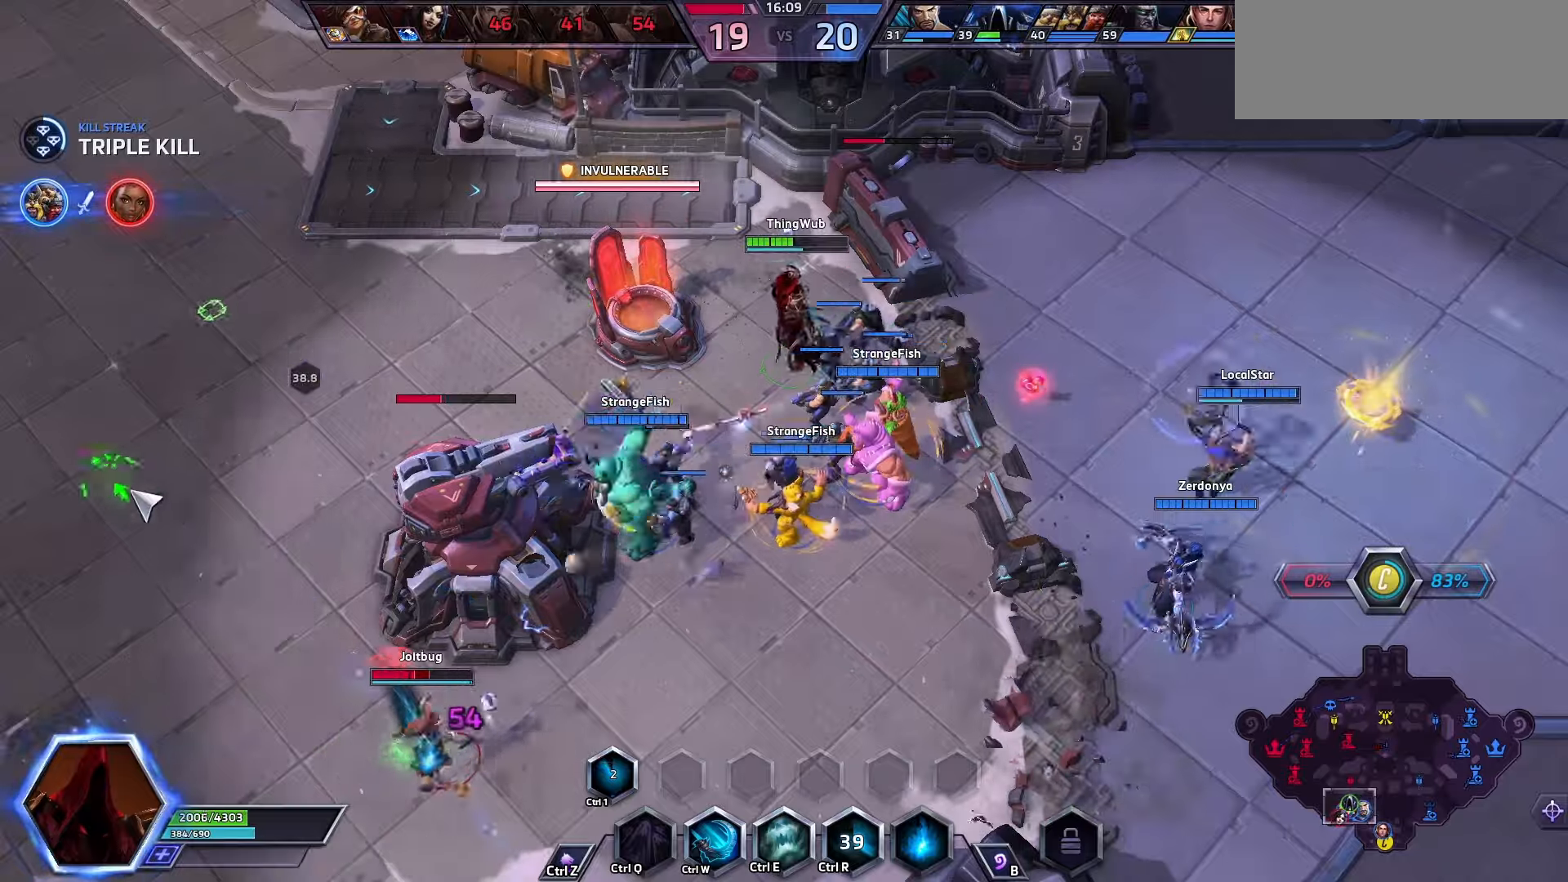
{"keys": [], "events": [[100, "e", "up"]]}